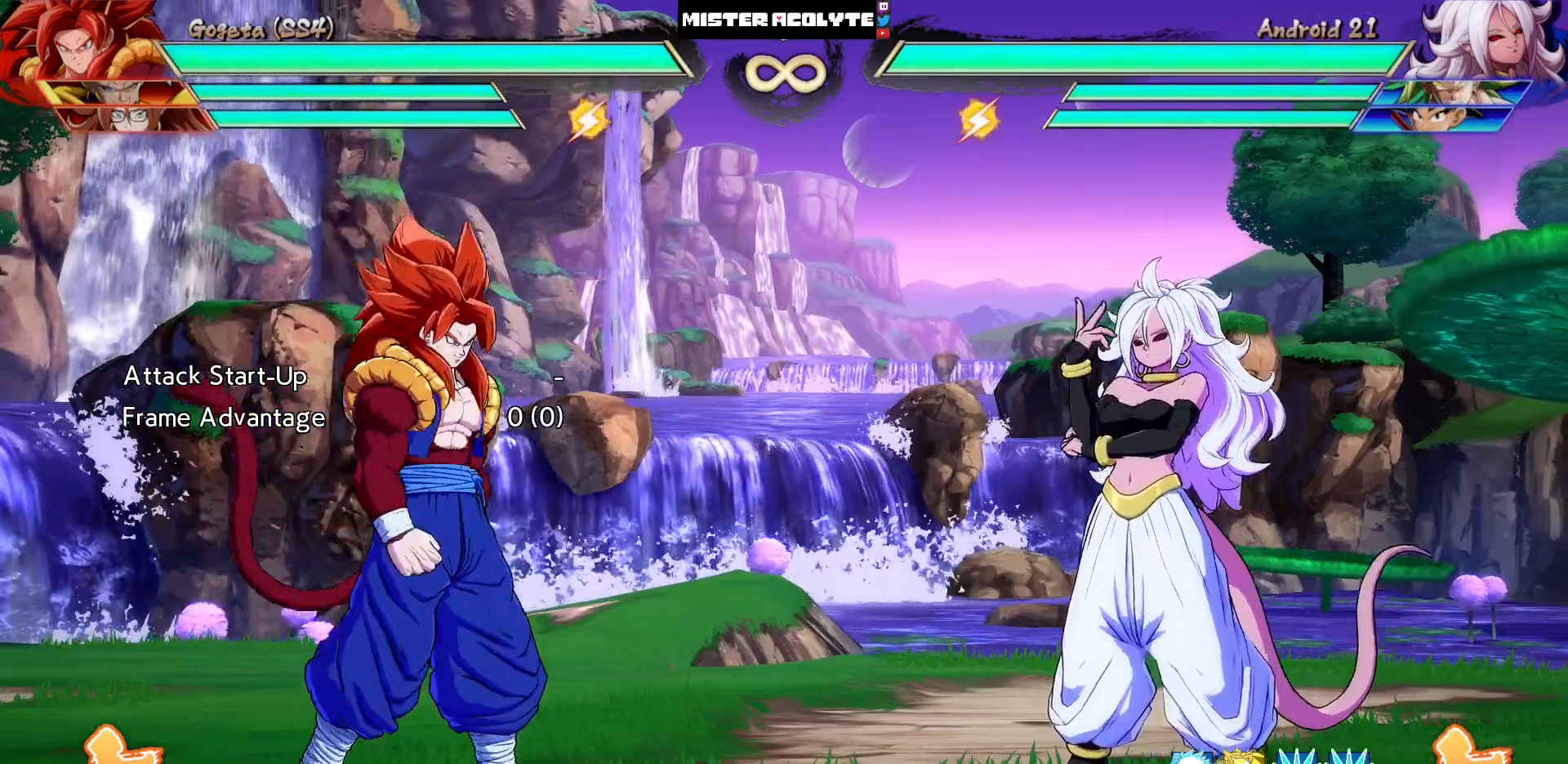
Gameplay with a controller (PlayStation layout); each line is a JSON object with the inputs held at the frame after it. "events" lists button and stick changes between this image and that frame as [ms after this image, input, new state], when the widget could be followed in between. Not read: L1 L2 L3 SELECT START left_stick right_stick.
{"buttons": ["SQUARE", "DPAD_LEFT"], "events": [[33, "DPAD_RIGHT", "up"], [367, "DPAD_DOWN", "down"], [433, "DPAD_LEFT", "down"], [500, "DPAD_DOWN", "up"], [500, "SQUARE", "down"]]}
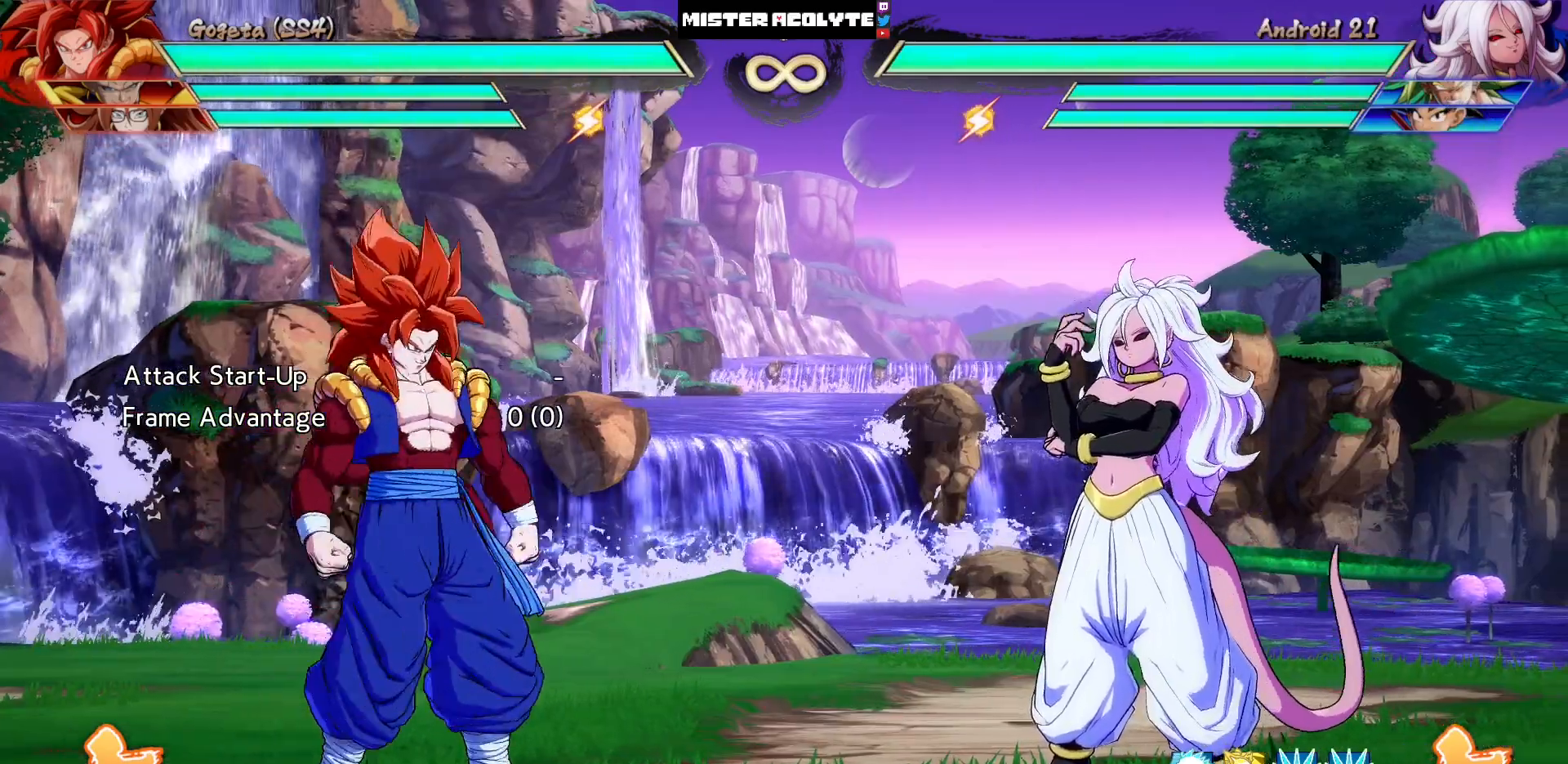
{"buttons": [], "events": [[67, "DPAD_LEFT", "up"], [200, "SQUARE", "up"]]}
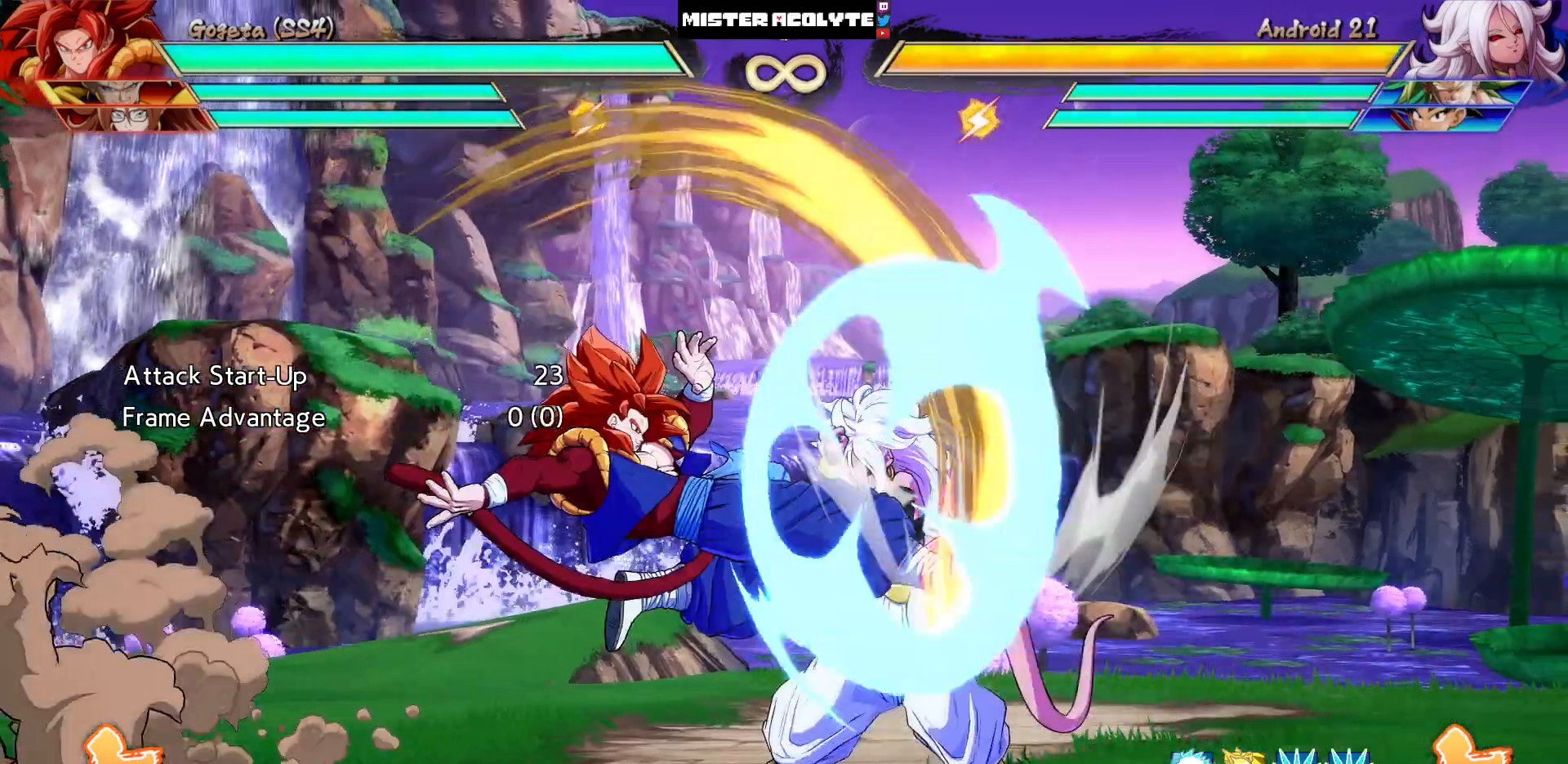
{"buttons": ["DPAD_LEFT"]}
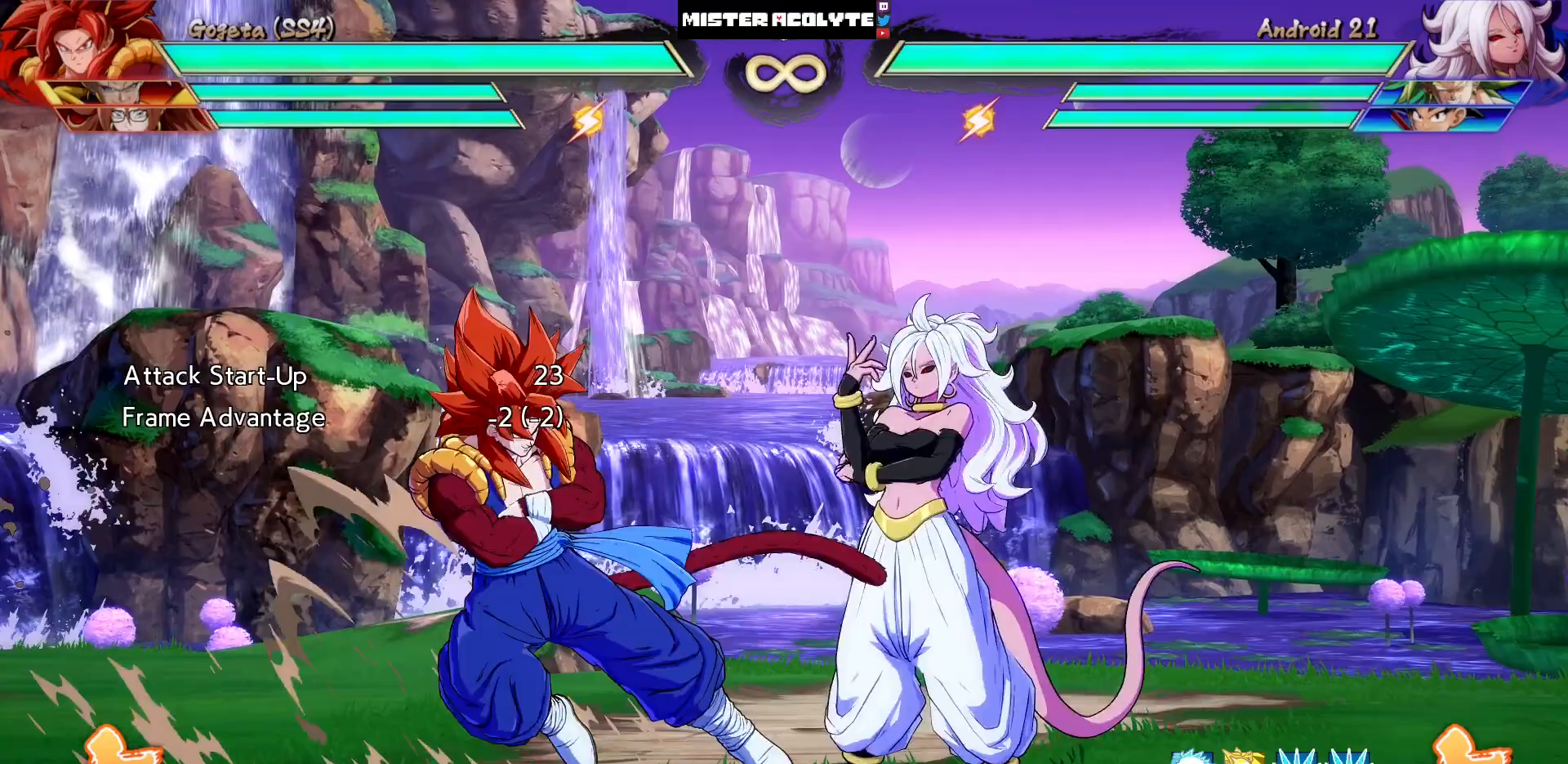
{"buttons": ["TRIANGLE"], "events": [[133, "DPAD_LEFT", "up"], [267, "DPAD_DOWN", "down"], [333, "DPAD_LEFT", "down"], [400, "DPAD_DOWN", "up"], [400, "TRIANGLE", "down"], [467, "DPAD_LEFT", "up"]]}
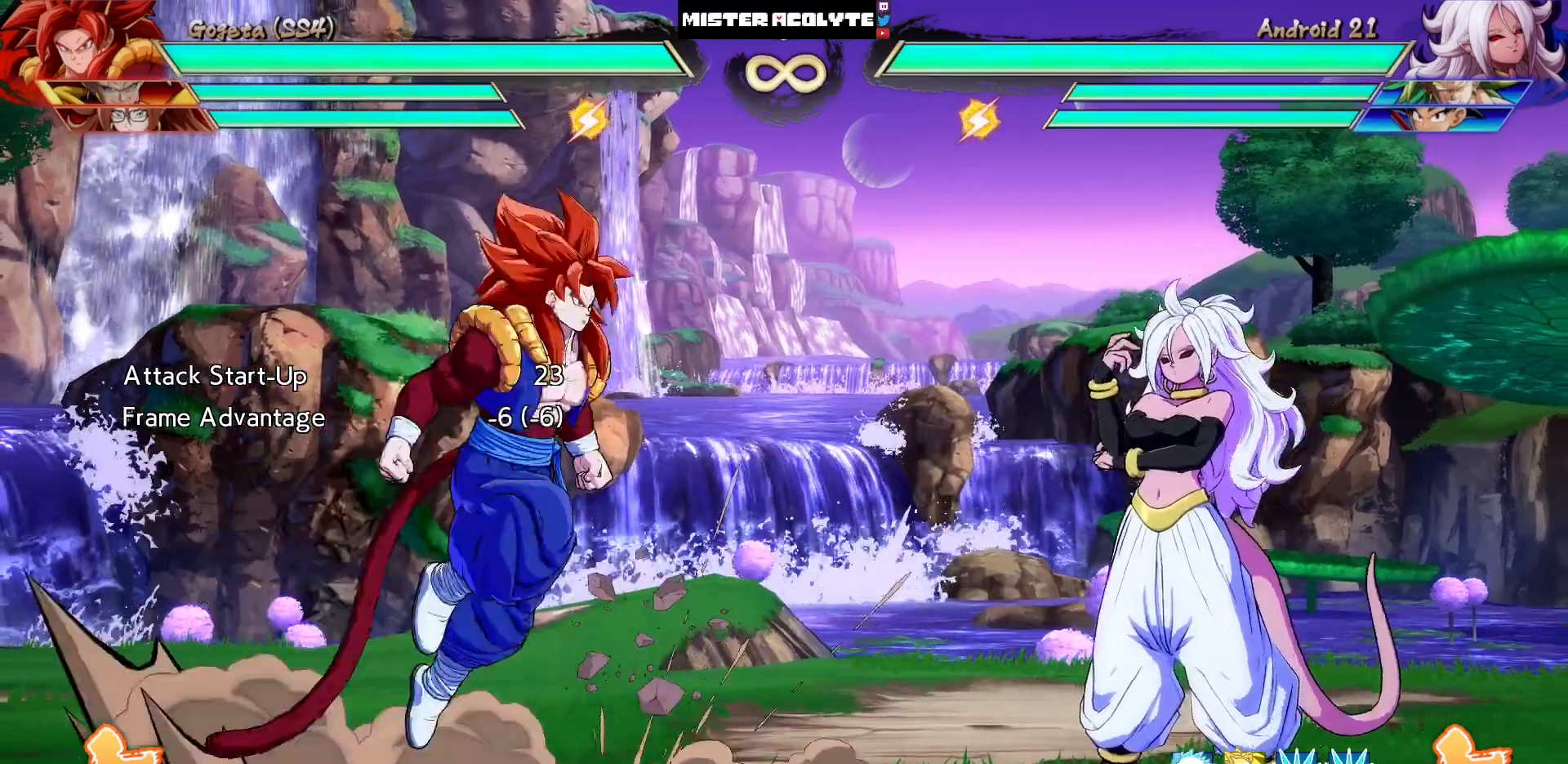
{"buttons": [], "events": [[33, "TRIANGLE", "up"]]}
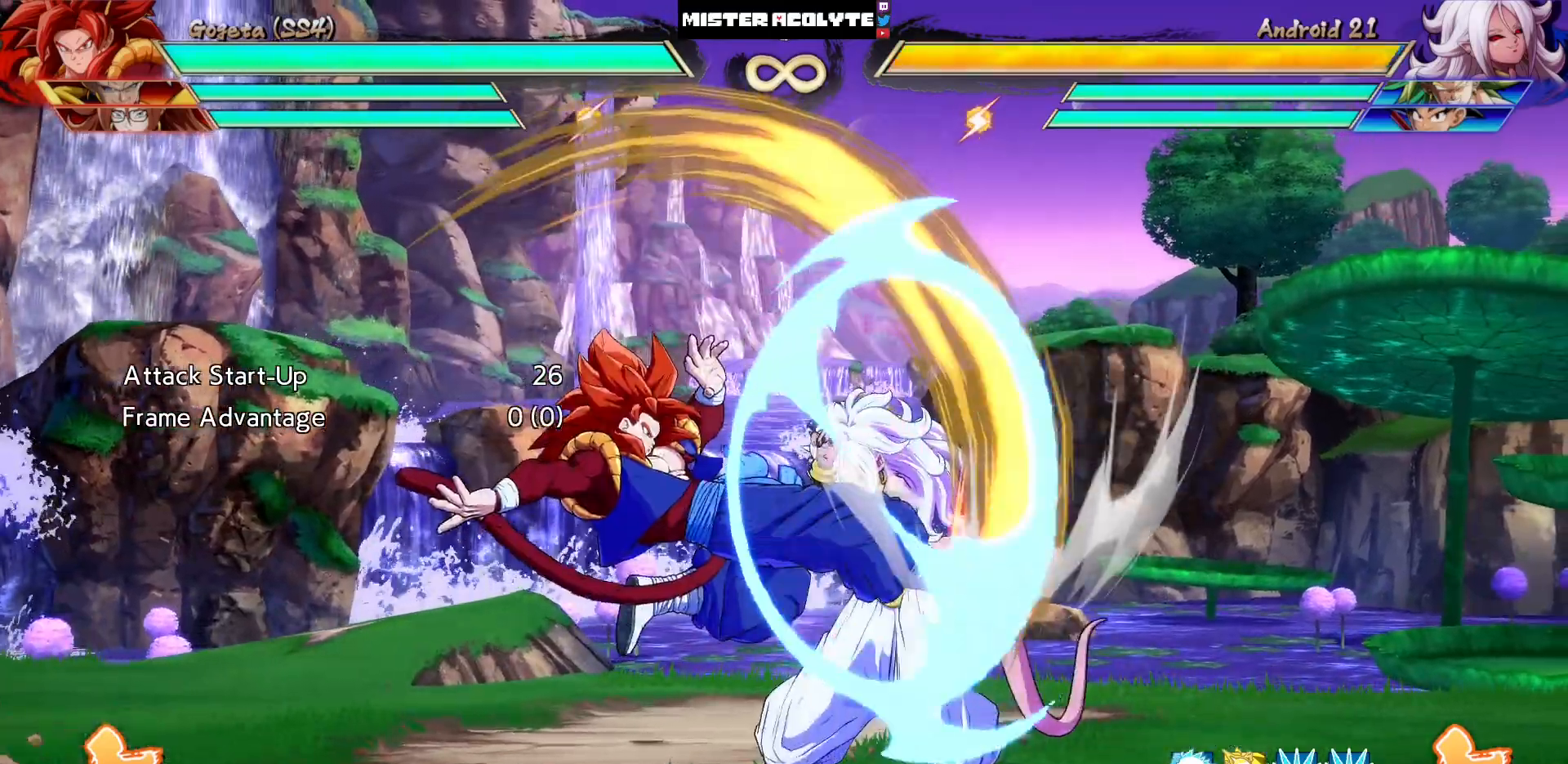
{"buttons": [], "events": []}
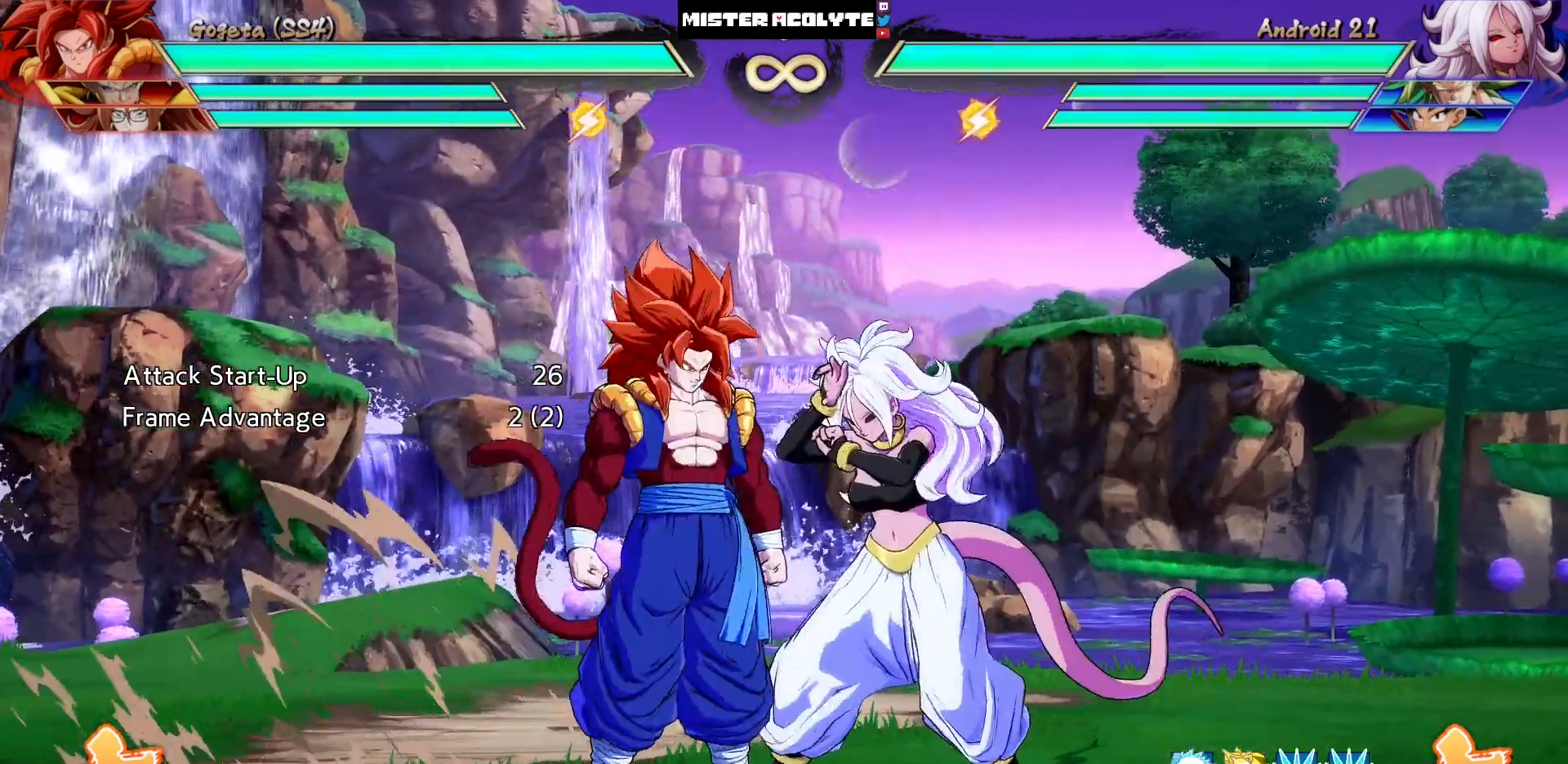
{"buttons": [], "events": []}
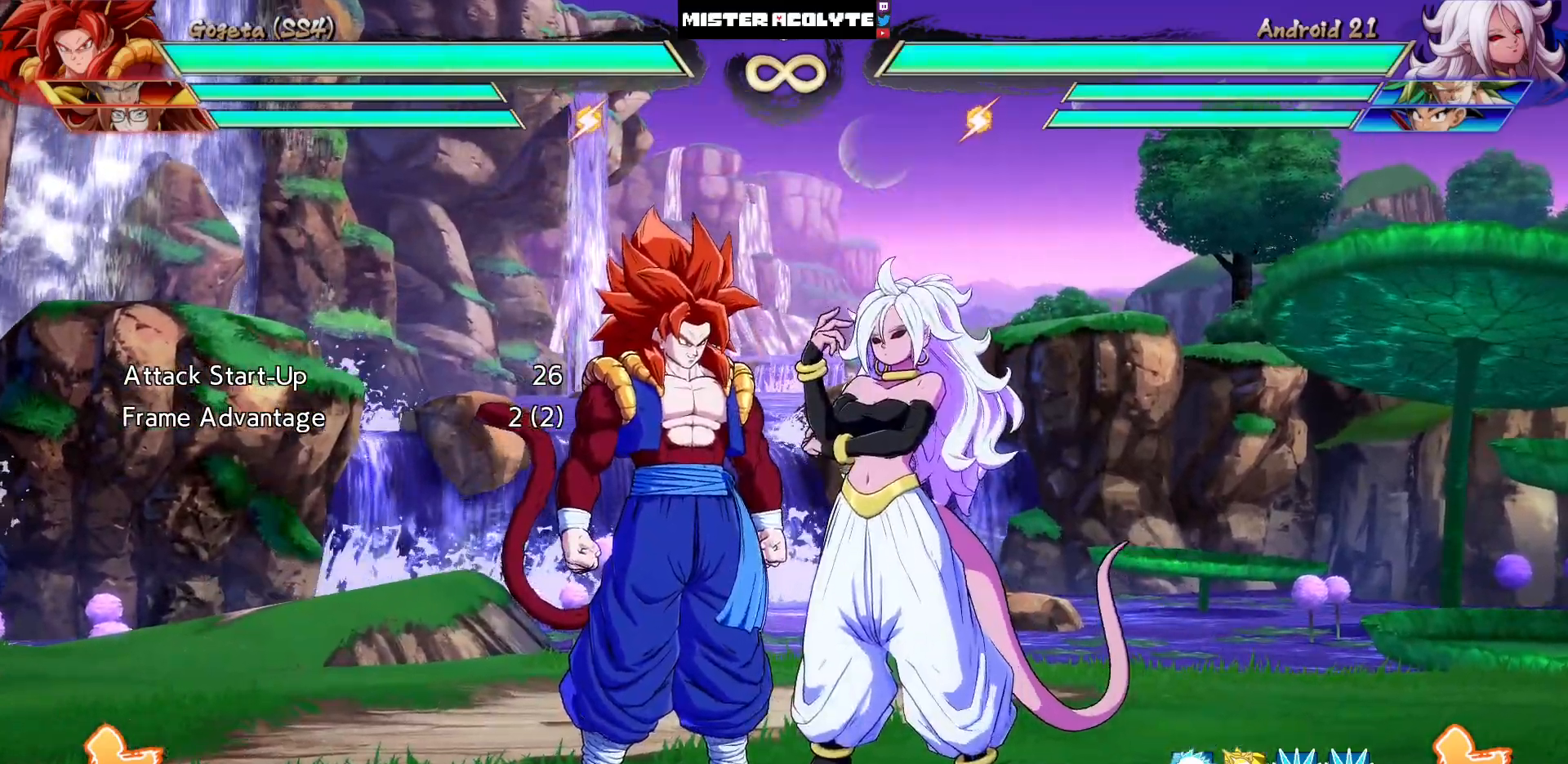
{"buttons": ["DPAD_LEFT"], "events": [[333, "DPAD_LEFT", "down"], [400, "DPAD_LEFT", "up"], [467, "DPAD_LEFT", "down"]]}
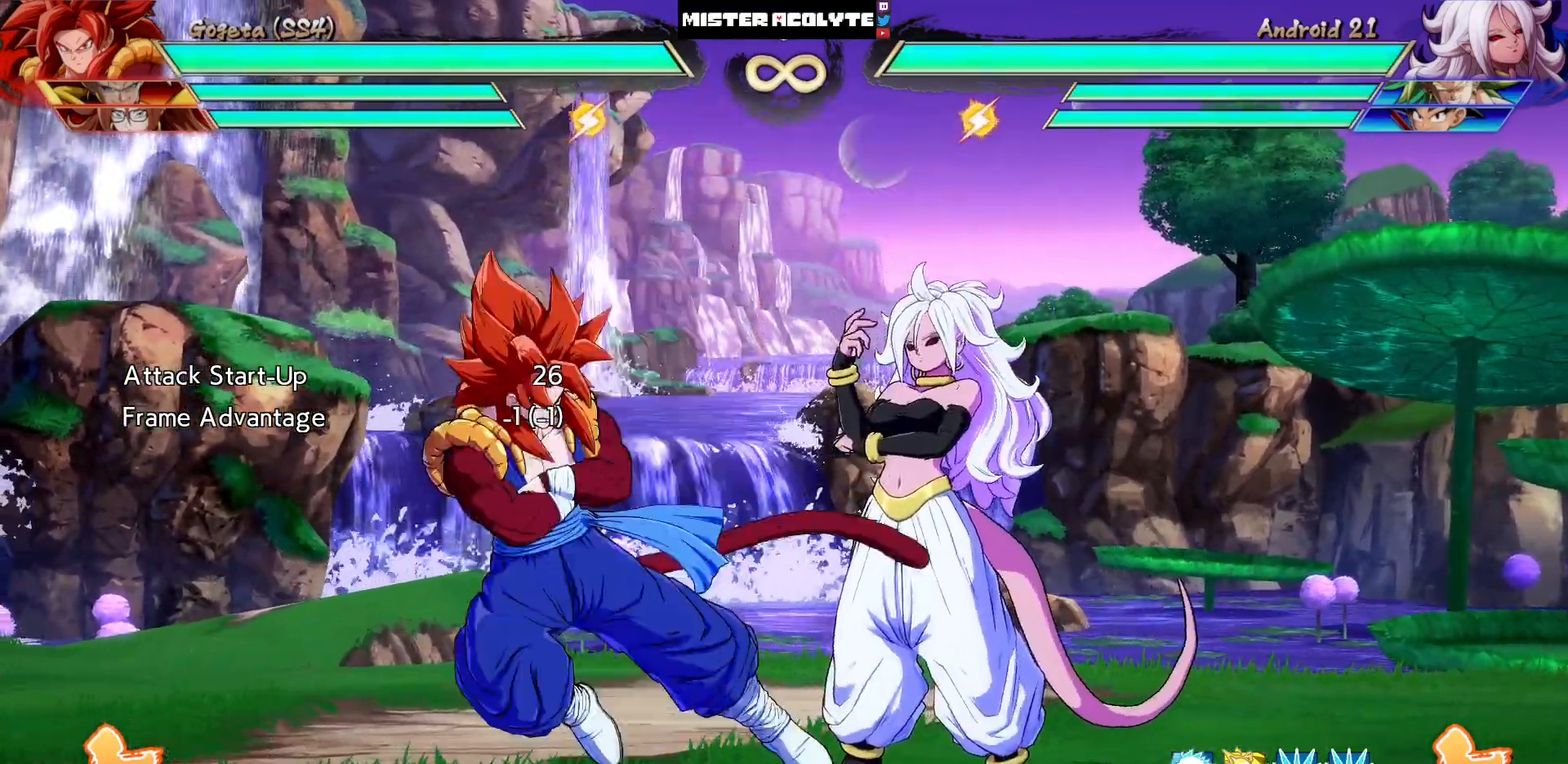
{"buttons": [], "events": [[100, "DPAD_LEFT", "up"], [233, "DPAD_DOWN", "down"], [300, "DPAD_DOWN", "up"], [300, "DPAD_LEFT", "down"], [333, "TRIANGLE", "down"], [433, "DPAD_LEFT", "up"], [500, "TRIANGLE", "up"]]}
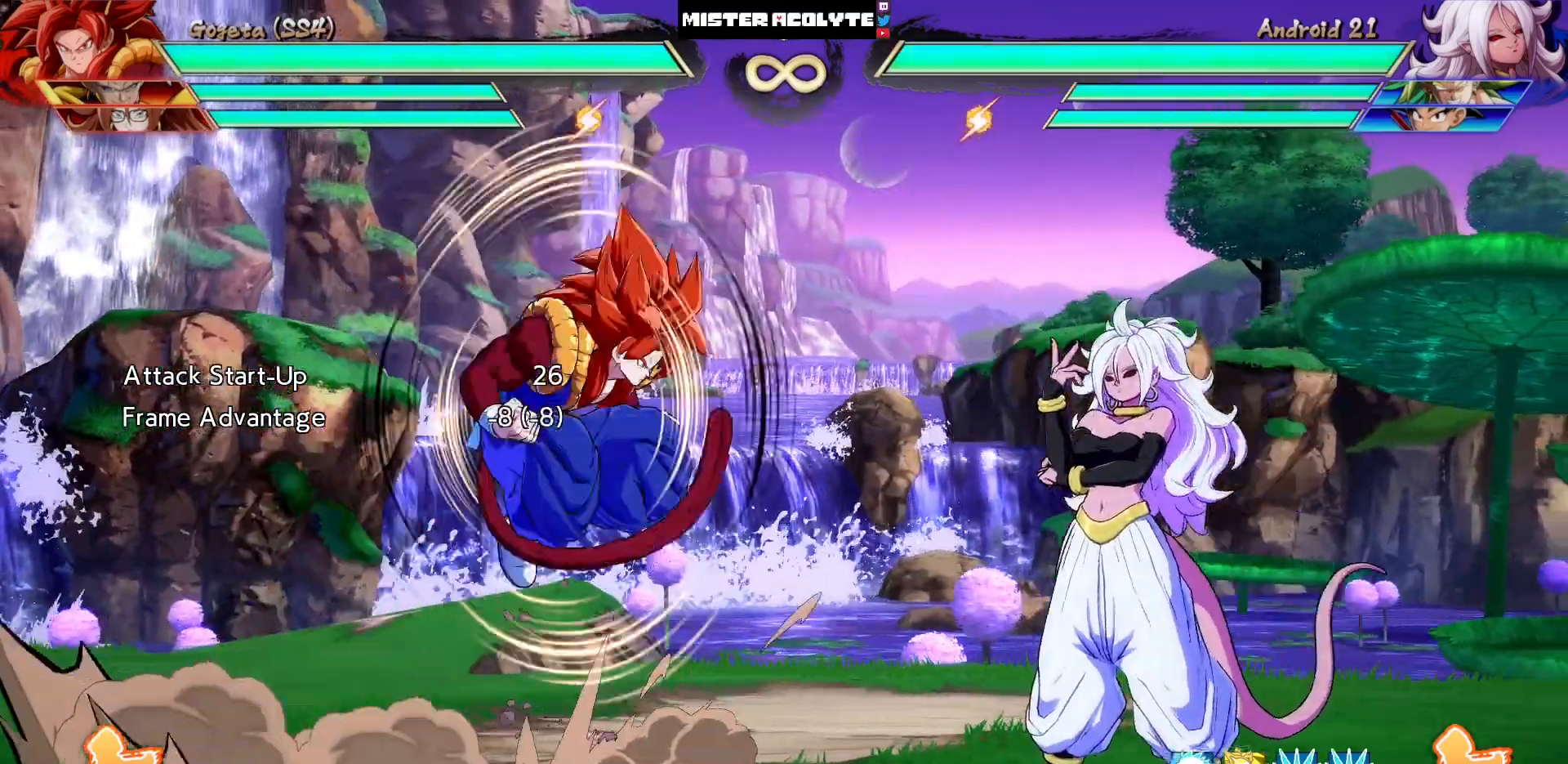
{"buttons": [], "events": []}
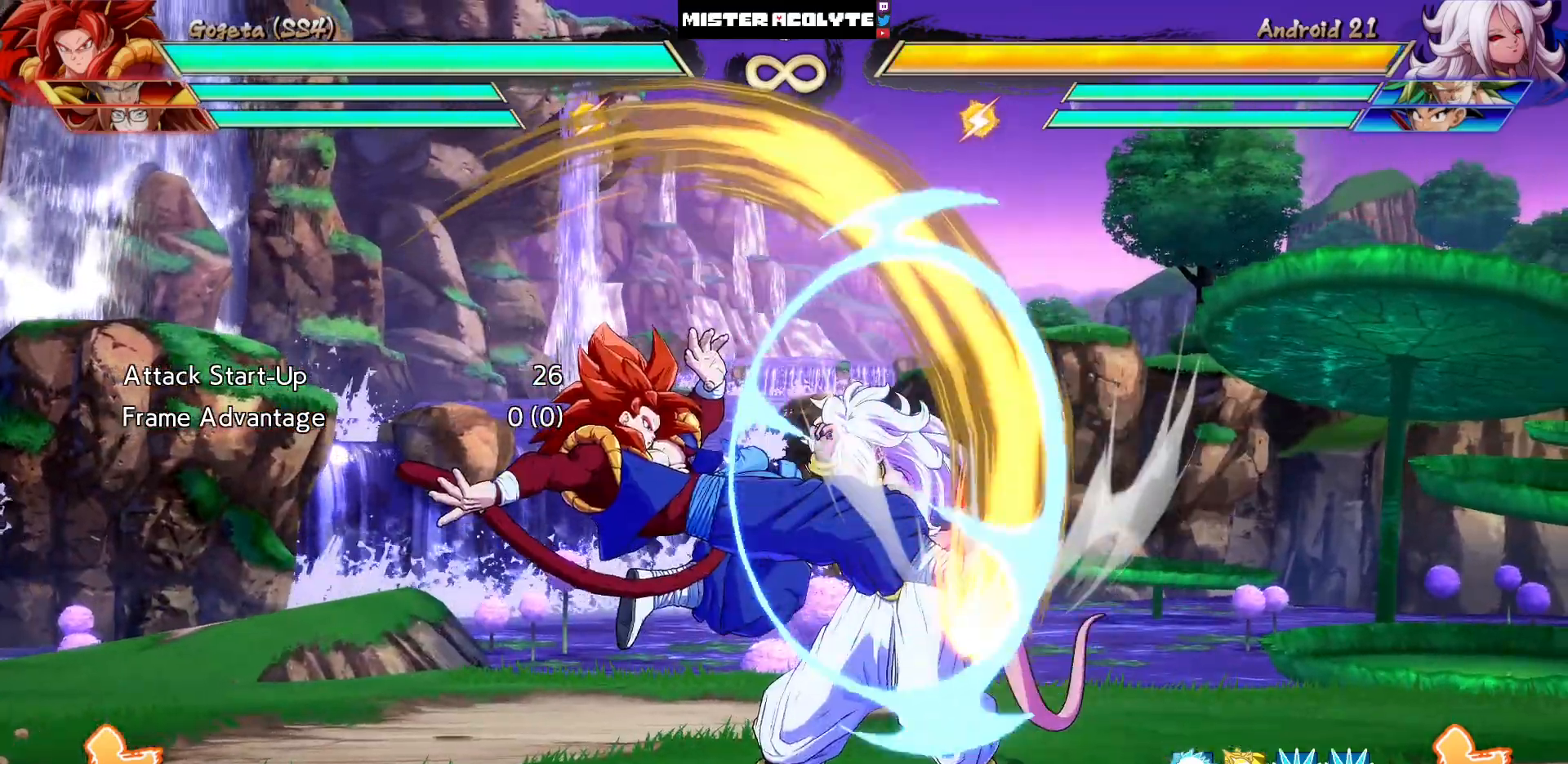
{"buttons": ["TRIANGLE"], "events": [[300, "DPAD_DOWN", "down"], [367, "DPAD_LEFT", "down"], [433, "DPAD_DOWN", "up"], [433, "TRIANGLE", "down"], [500, "DPAD_LEFT", "up"]]}
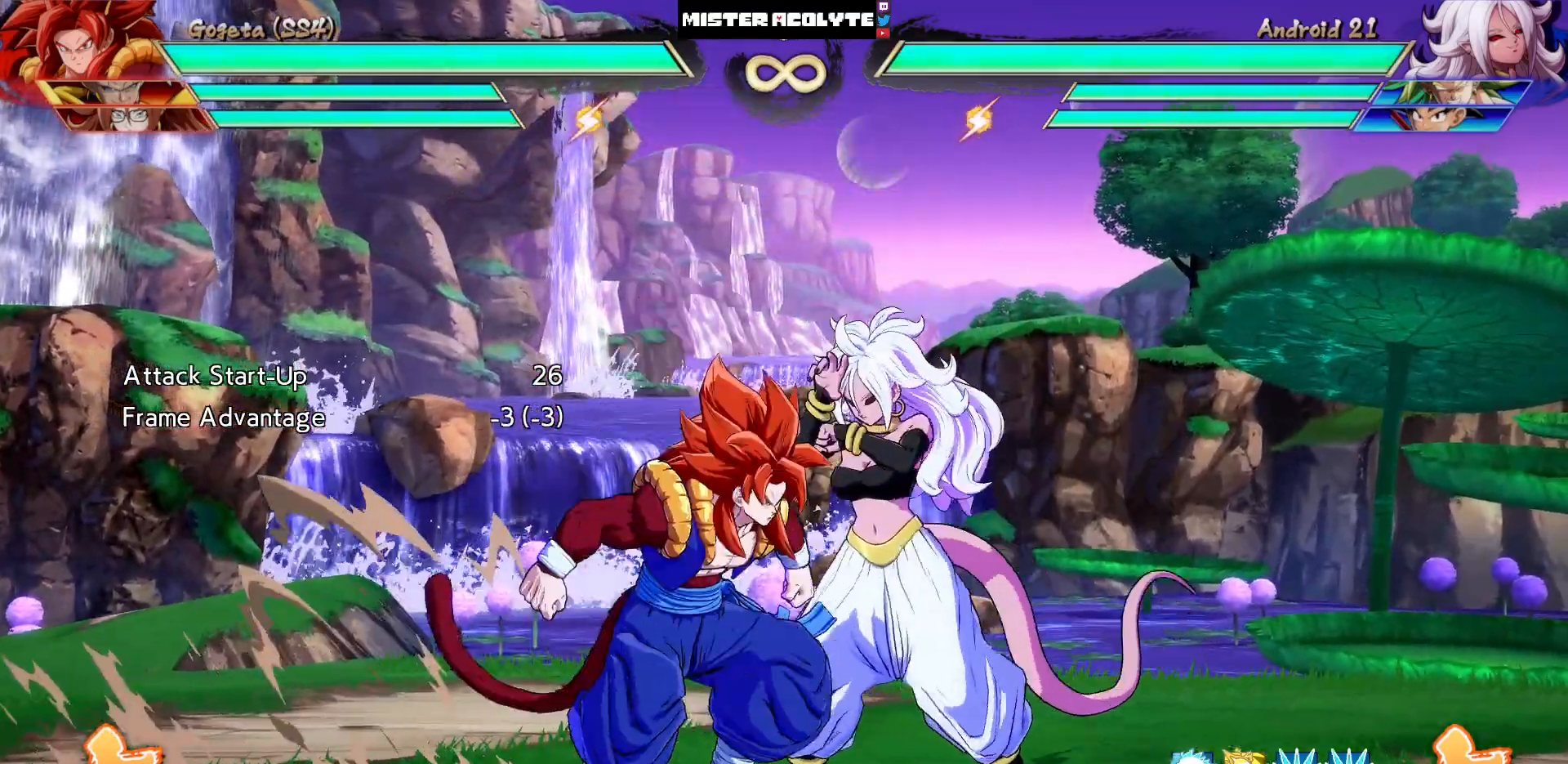
{"buttons": [], "events": [[33, "TRIANGLE", "up"]]}
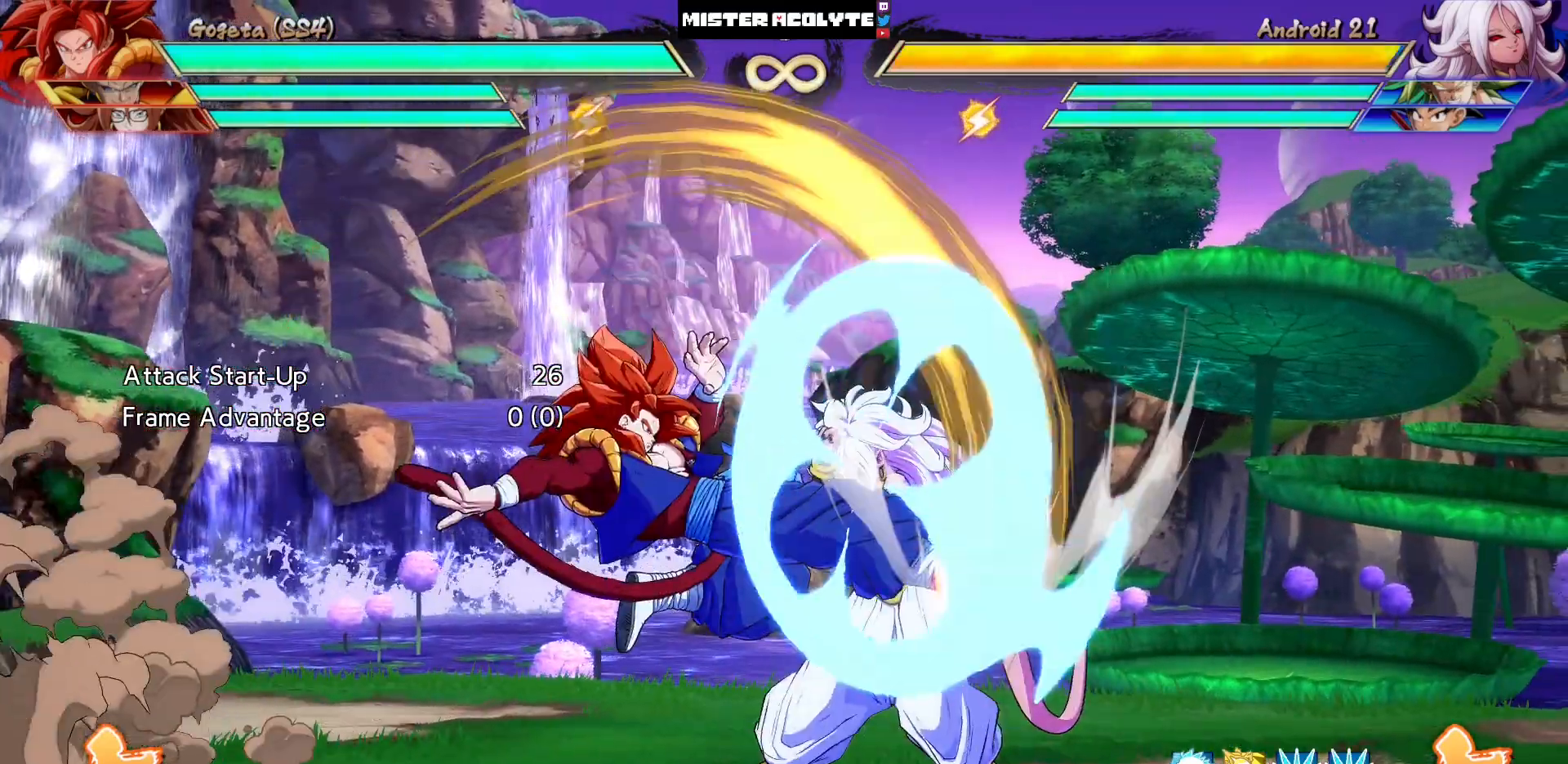
{"buttons": [], "events": []}
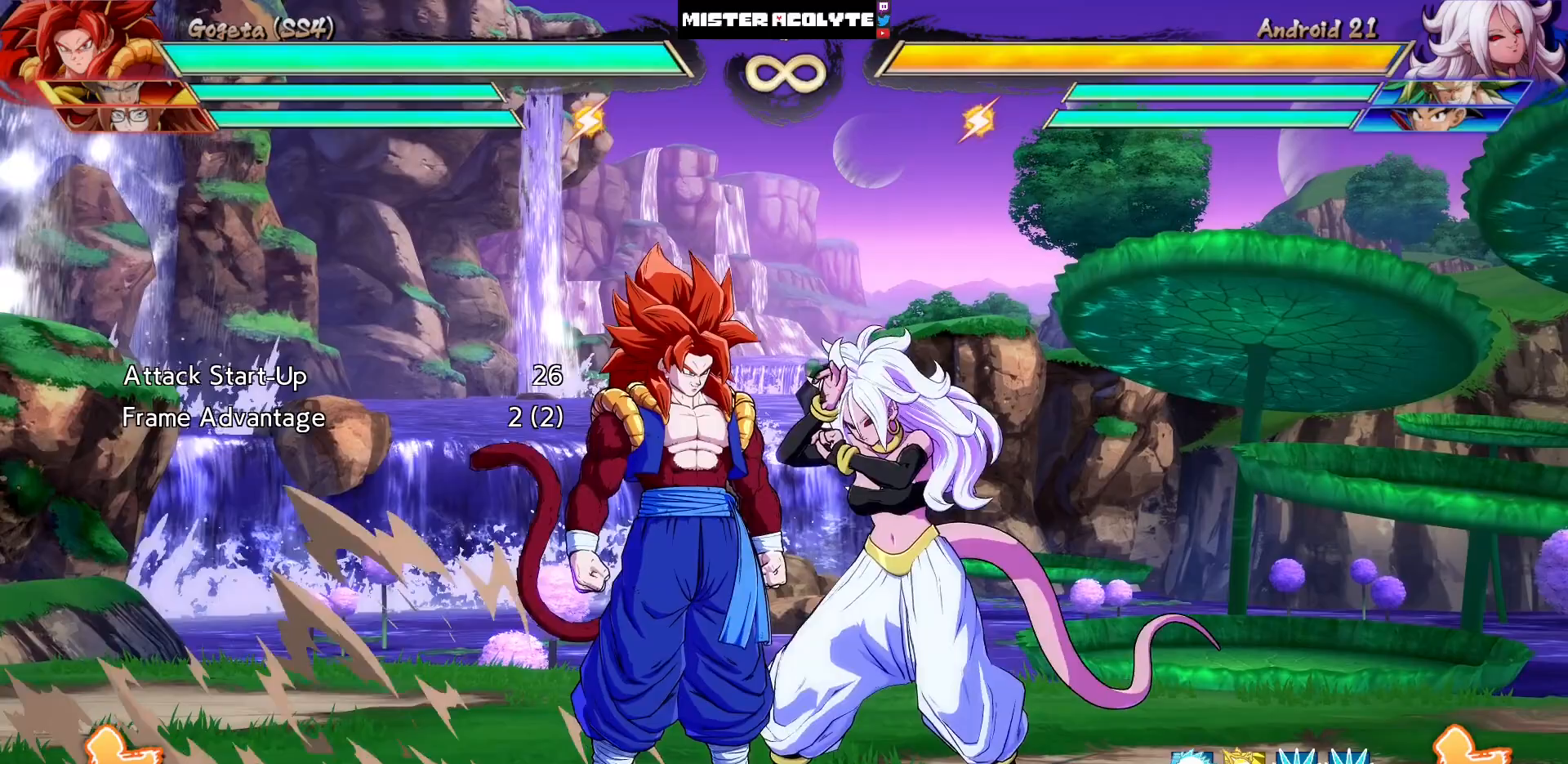
{"buttons": [], "events": []}
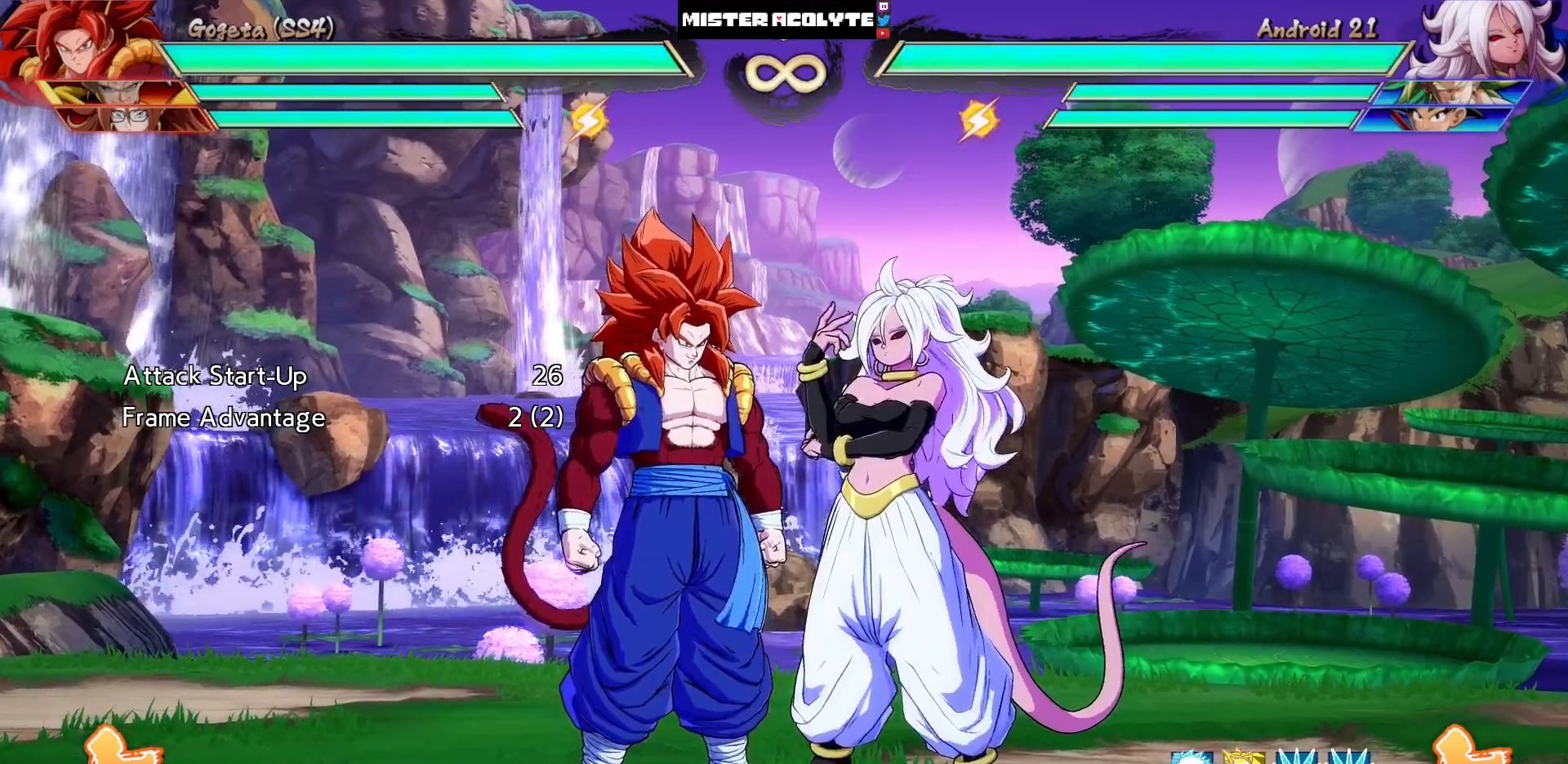
{"buttons": [], "events": [[300, "DPAD_RIGHT", "down"], [500, "DPAD_RIGHT", "up"]]}
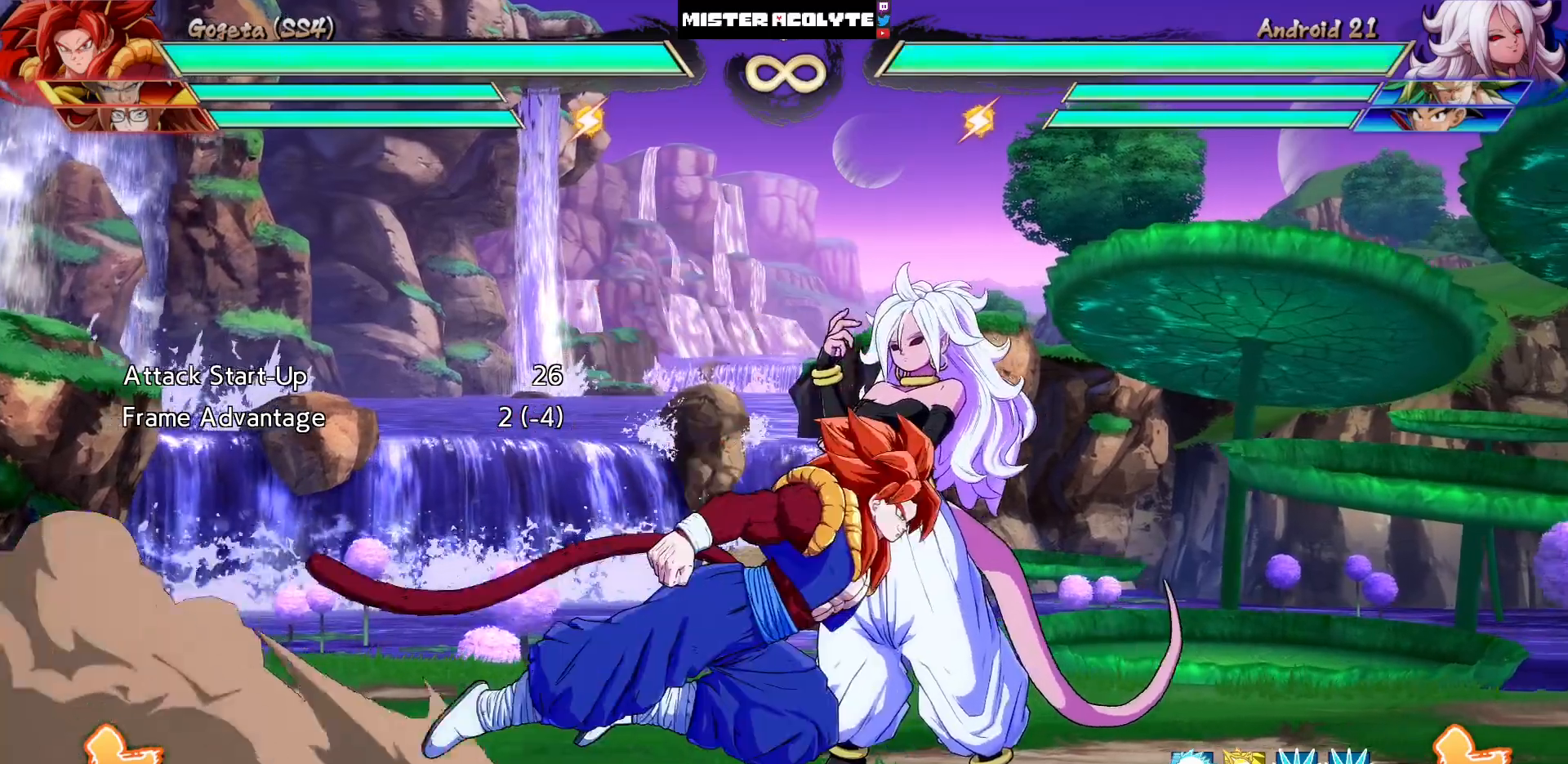
{"buttons": []}
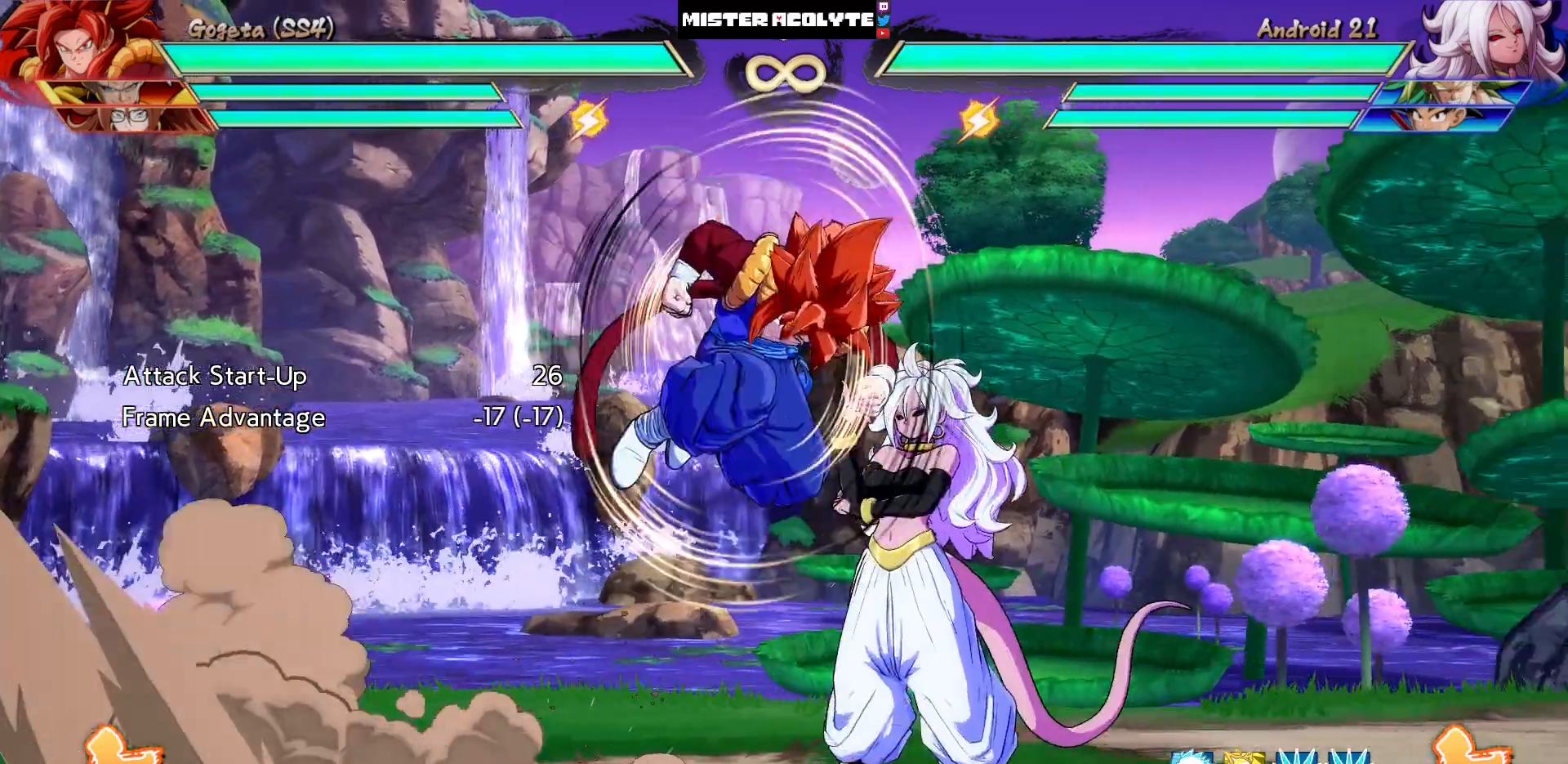
{"buttons": [], "events": []}
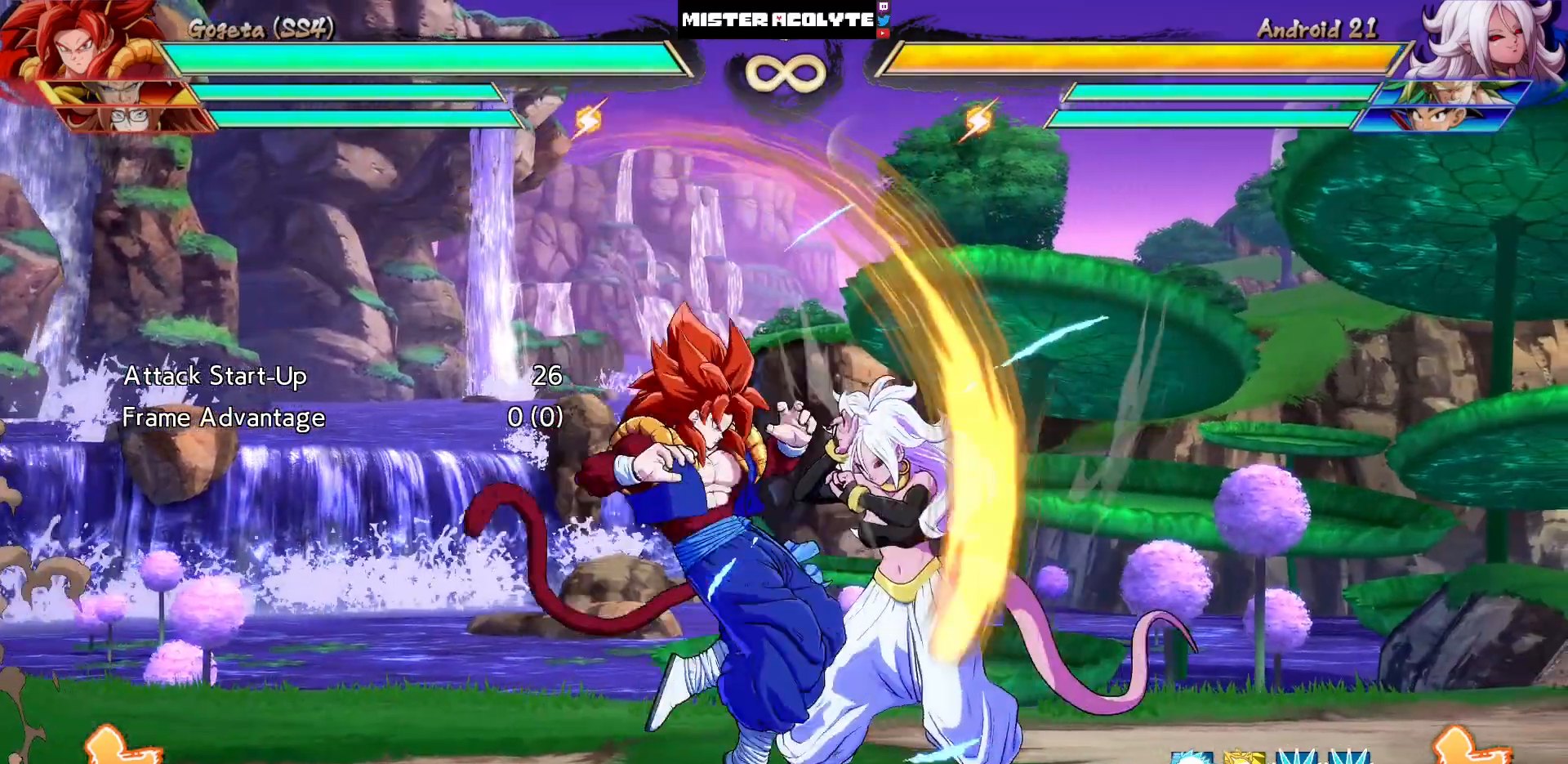
{"buttons": ["TRIANGLE"], "events": [[300, "DPAD_DOWN", "down"], [300, "DPAD_LEFT", "down"], [367, "DPAD_DOWN", "up"], [367, "TRIANGLE", "down"], [467, "DPAD_LEFT", "up"]]}
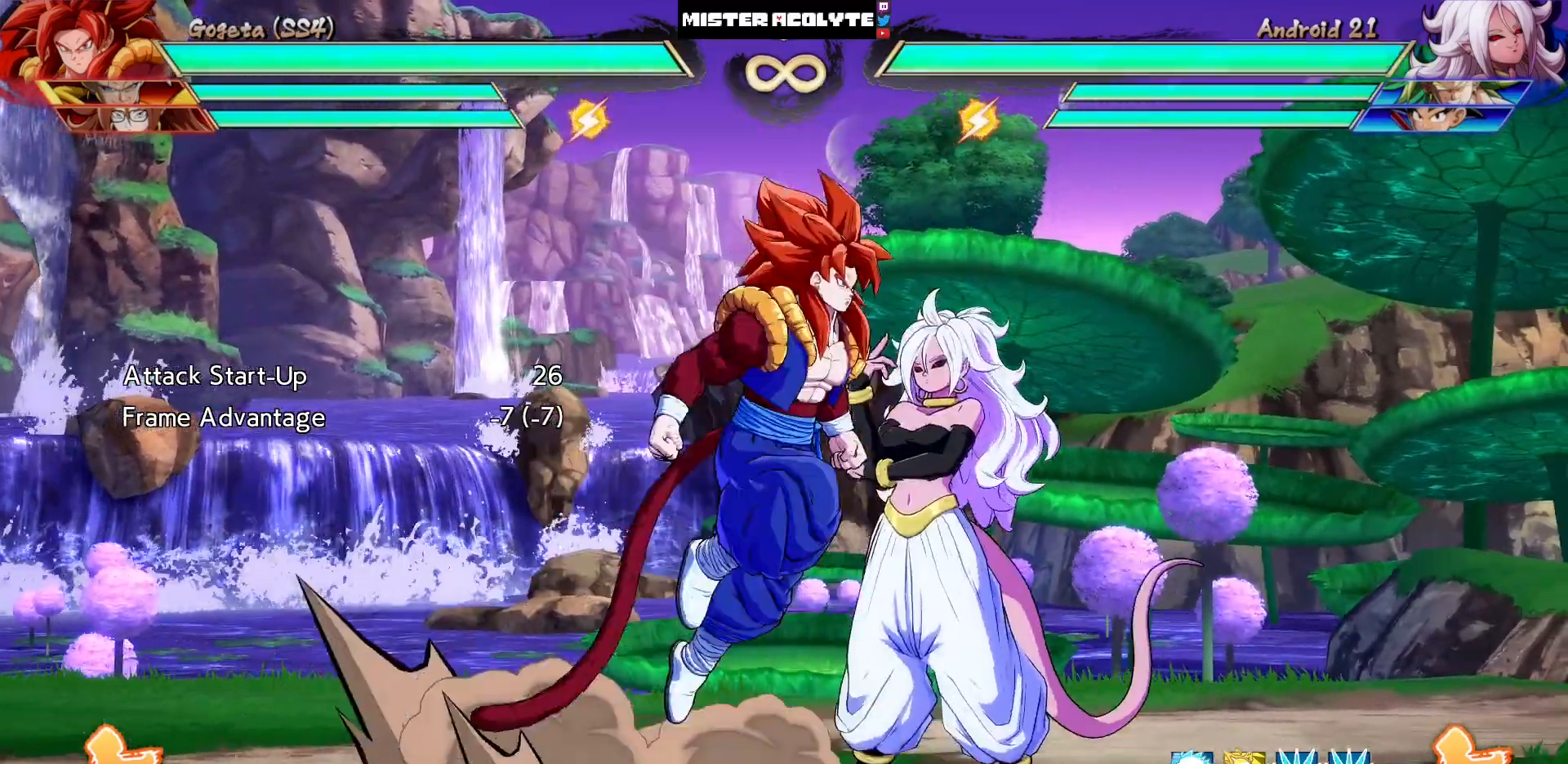
{"buttons": [], "events": [[33, "TRIANGLE", "up"]]}